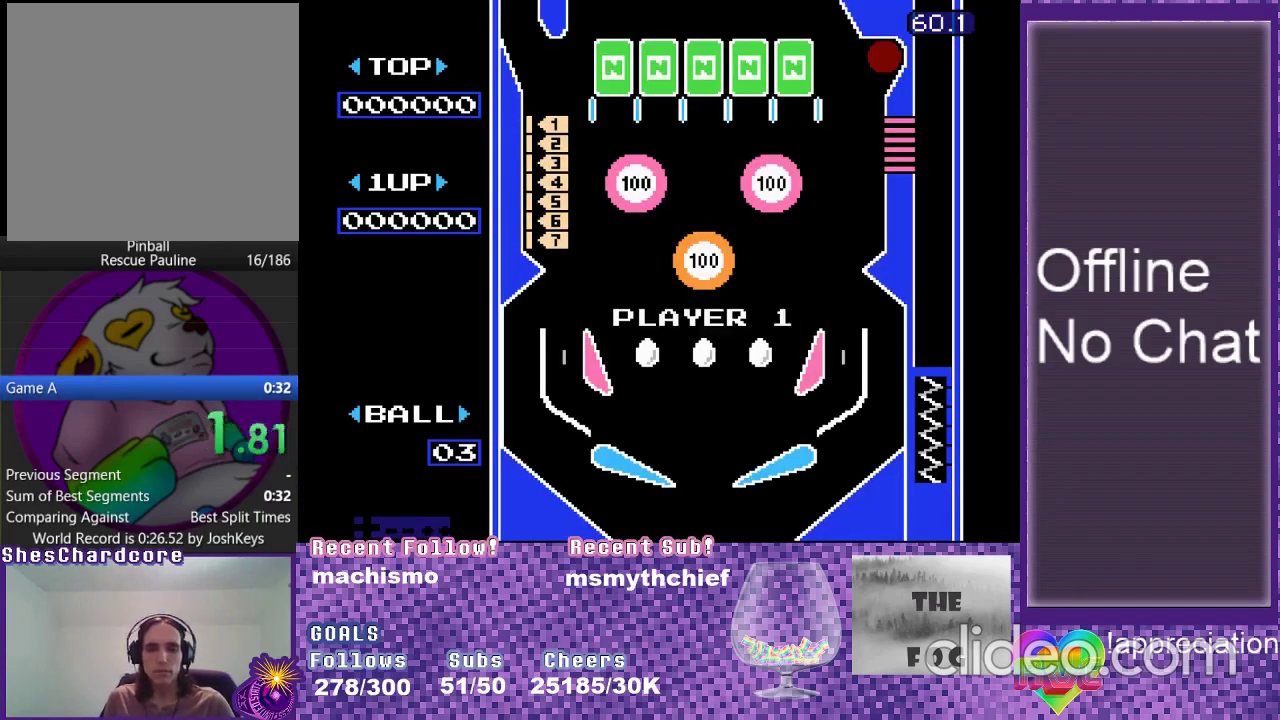
Gameplay with a controller (Xbox layout); each line is a JSON object with the inputs held at the frame after it. "events" lists button and stick changes between this image and that frame as [ms after this image, input, new state], when the widget could be followed in between. Not read: L3 R3 left_stick right_stick.
{"buttons": ["A"], "events": [[267, "A", "down"]]}
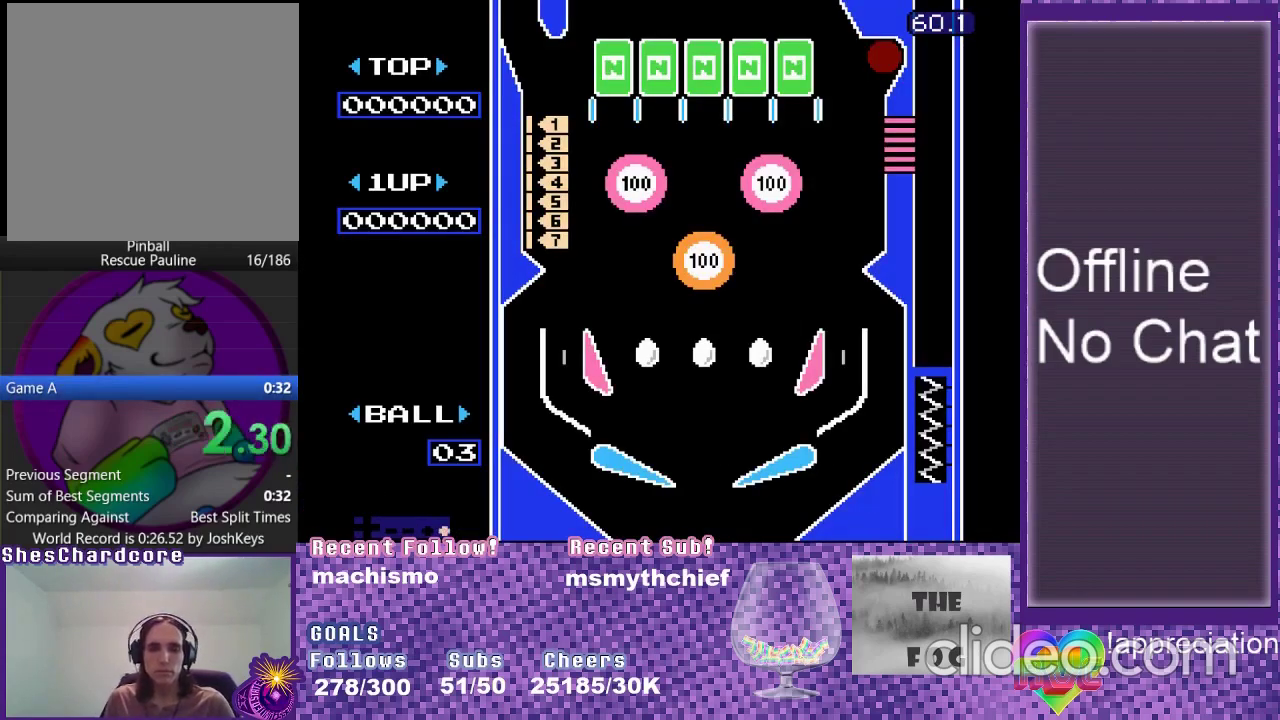
{"buttons": ["A"], "events": []}
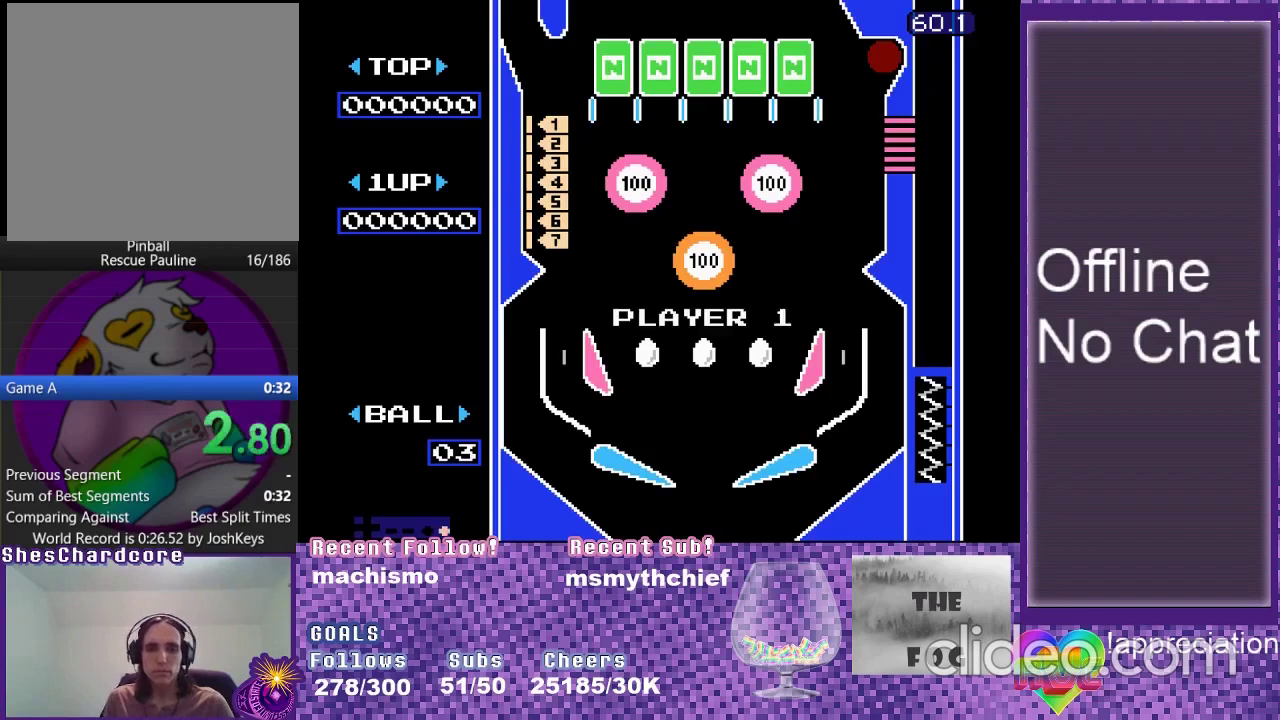
{"buttons": ["A"], "events": []}
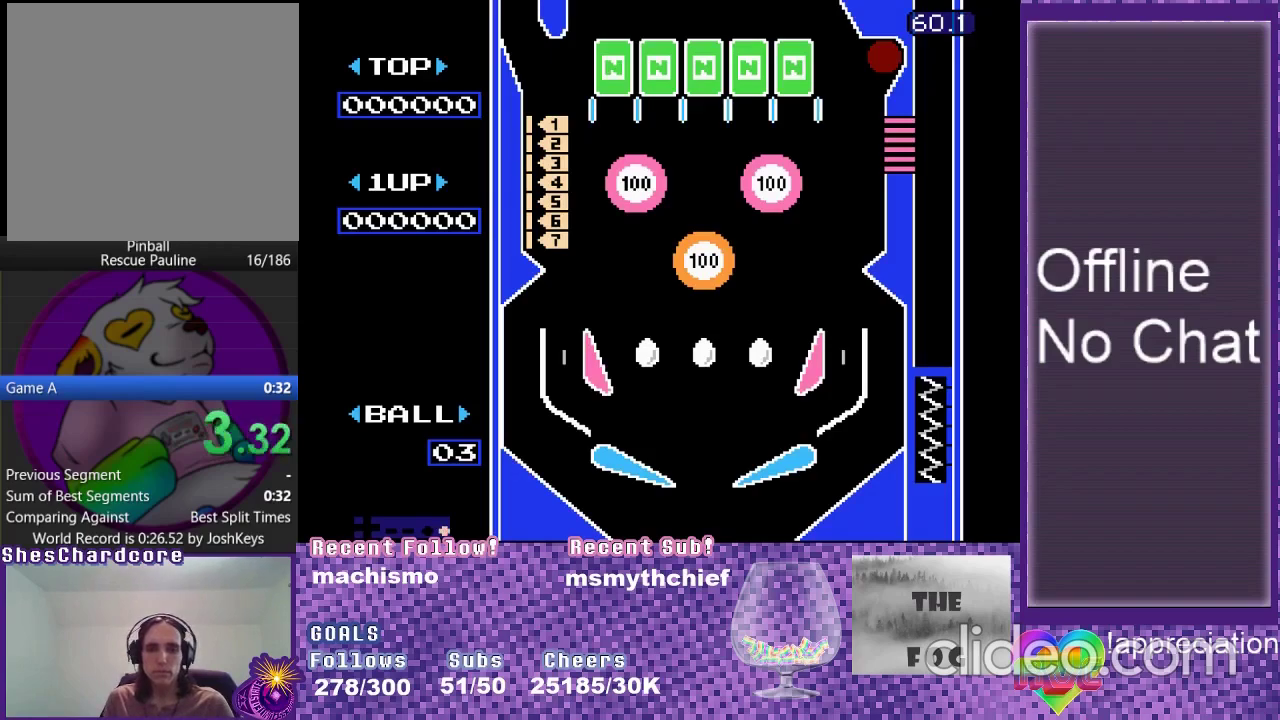
{"buttons": ["A"], "events": []}
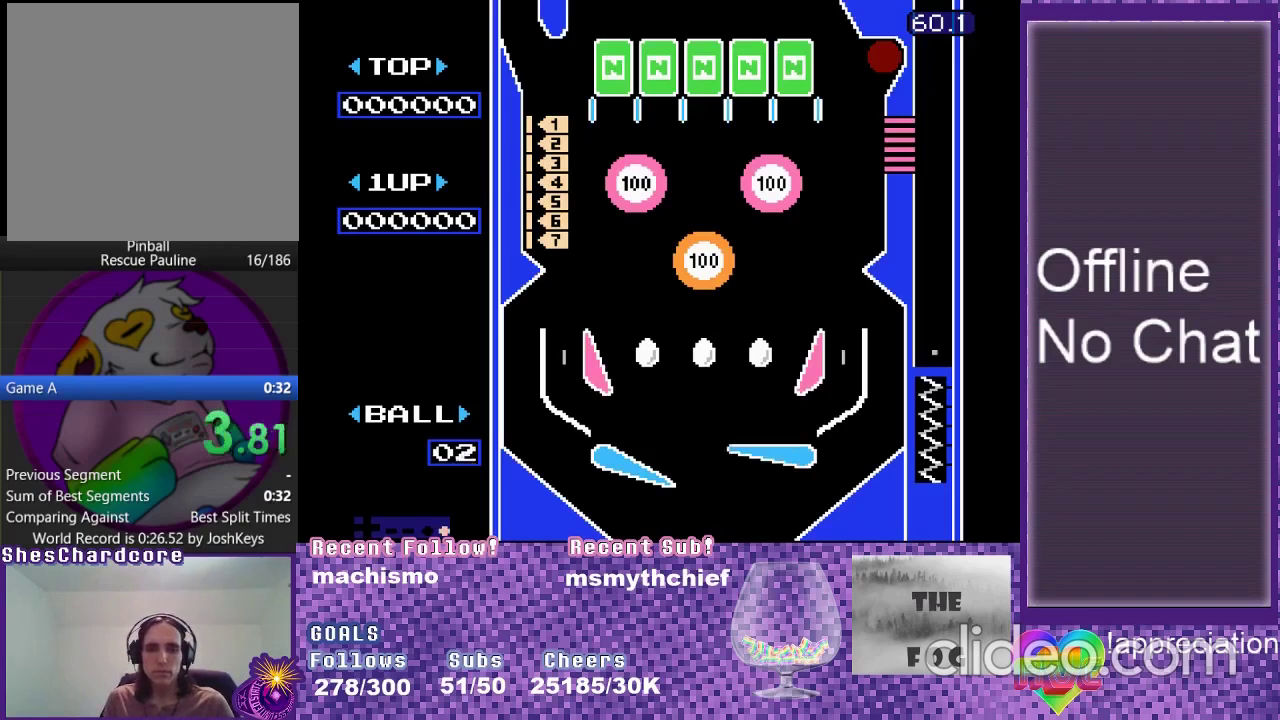
{"buttons": ["A"], "events": []}
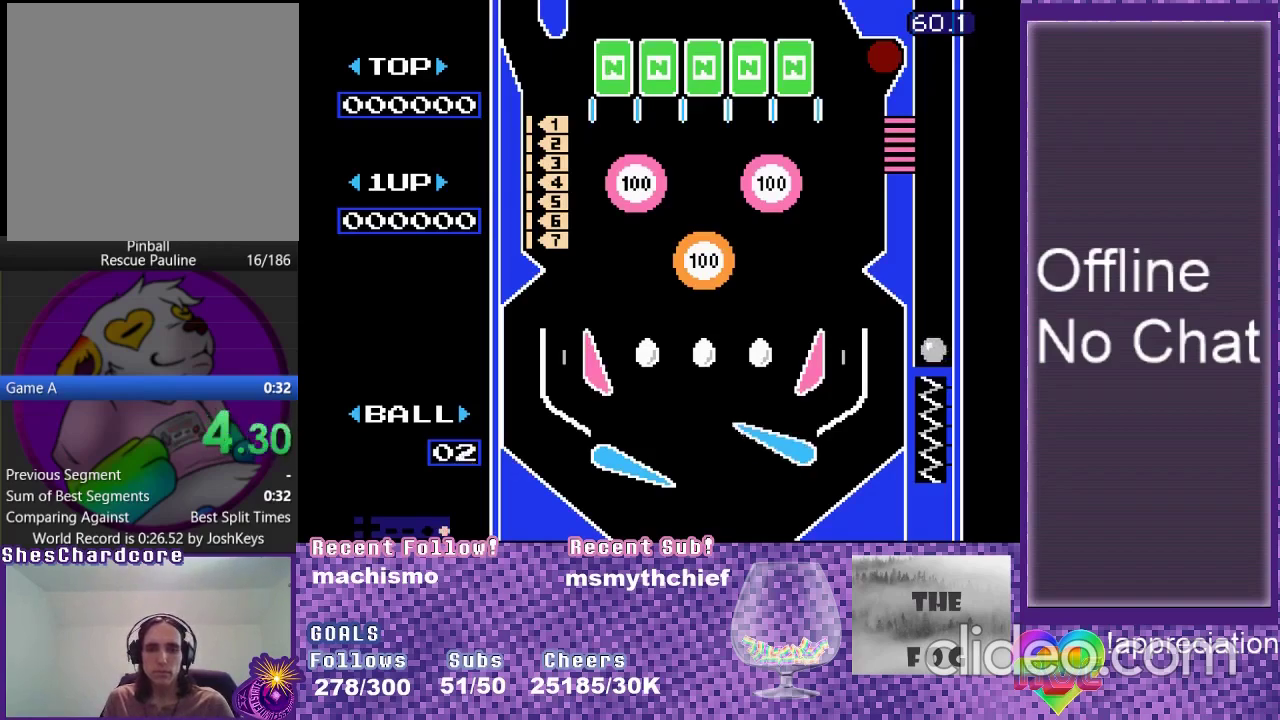
{"buttons": ["A"], "events": []}
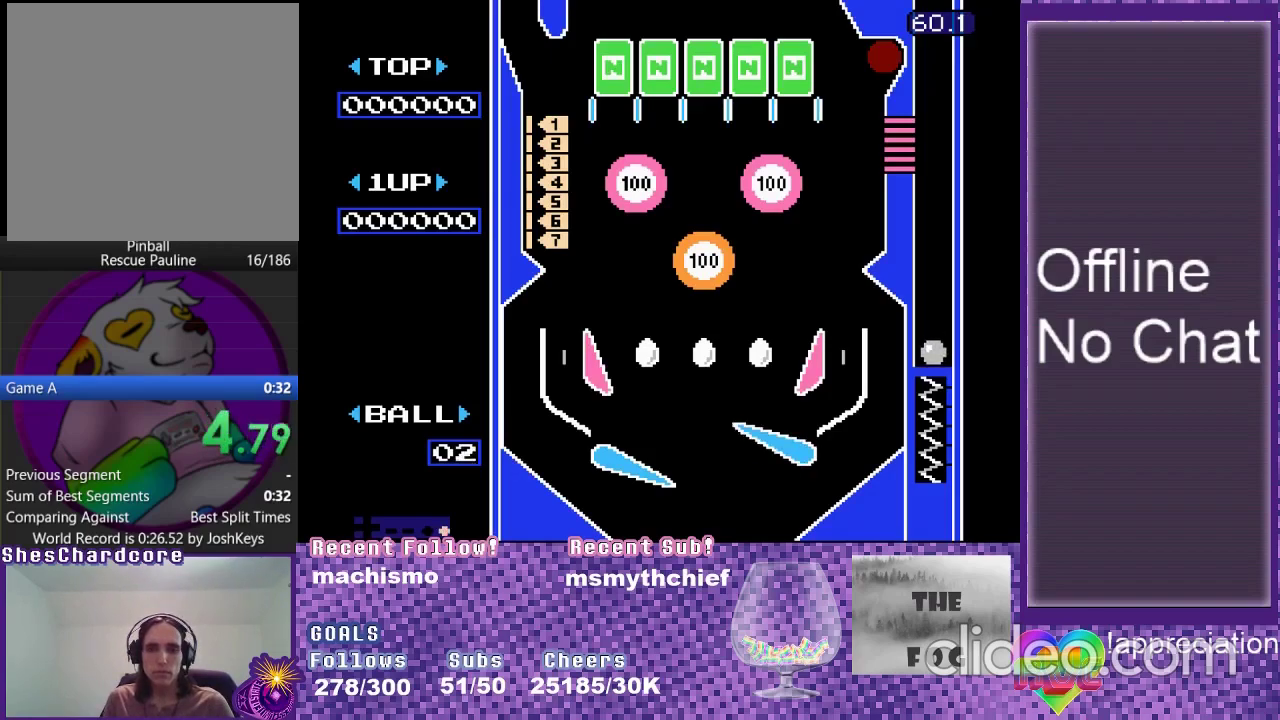
{"buttons": [], "events": [[434, "A", "up"]]}
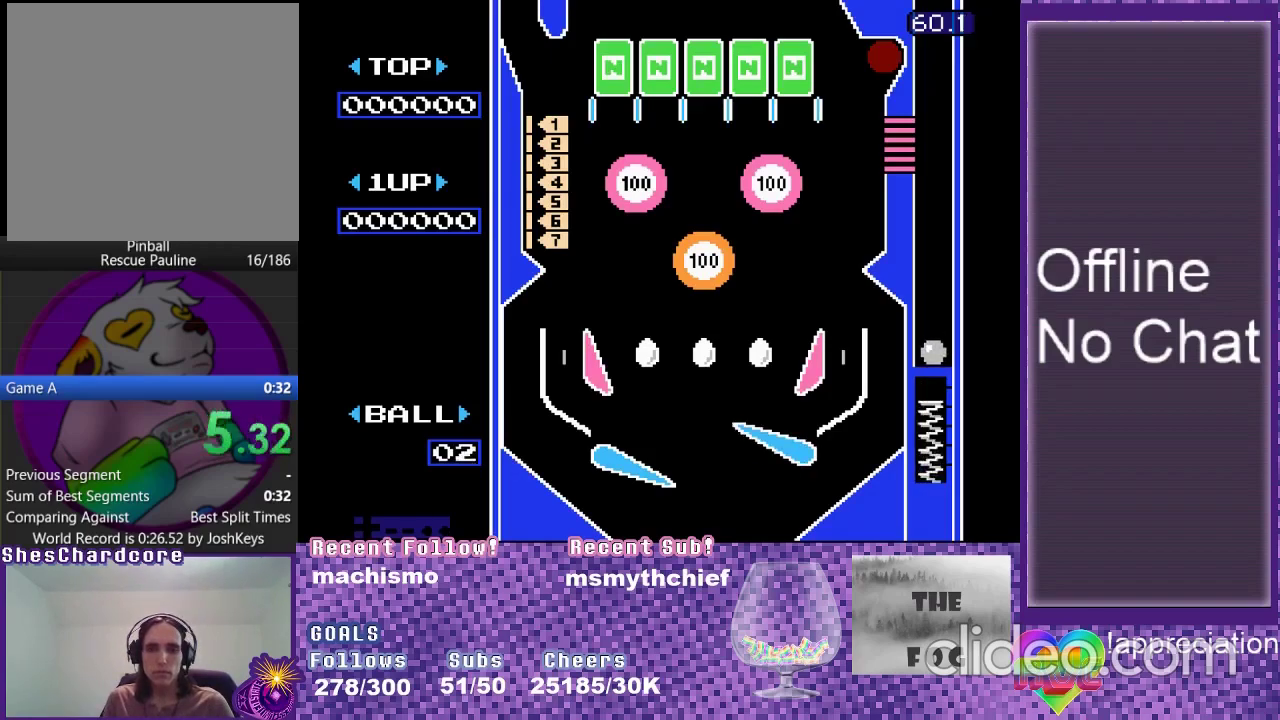
{"buttons": [], "events": []}
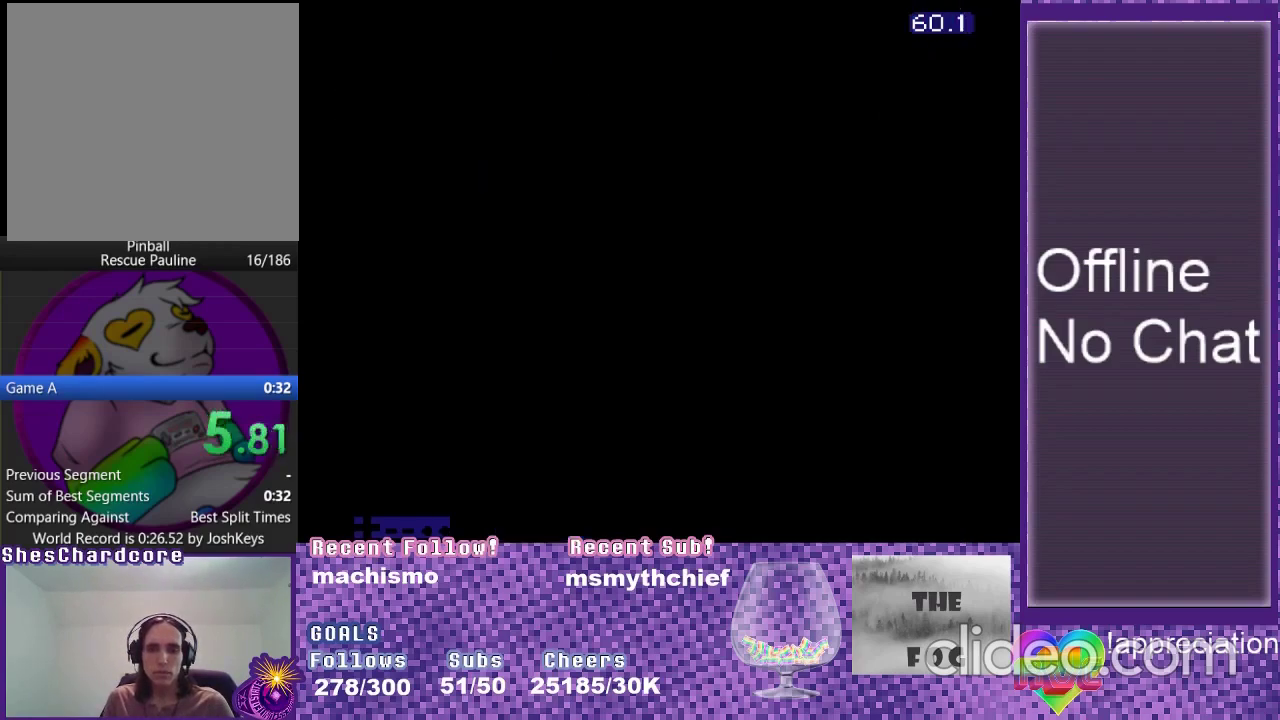
{"buttons": [], "events": []}
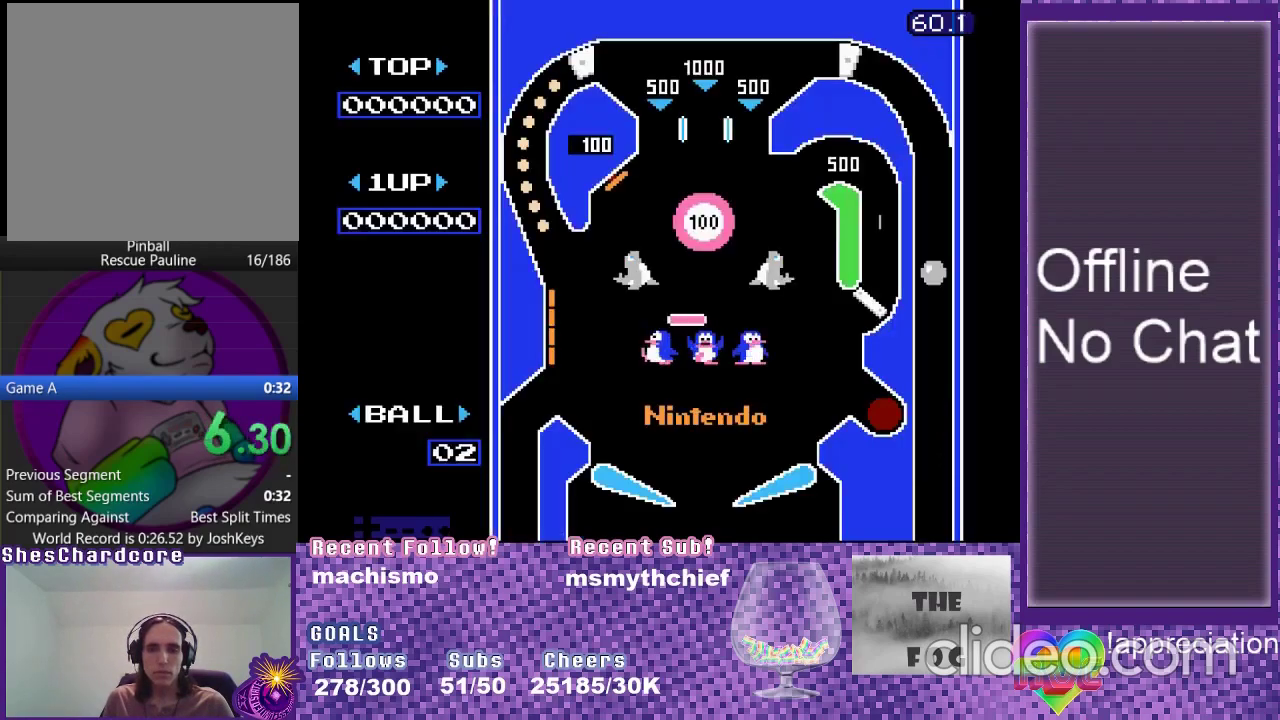
{"buttons": [], "events": []}
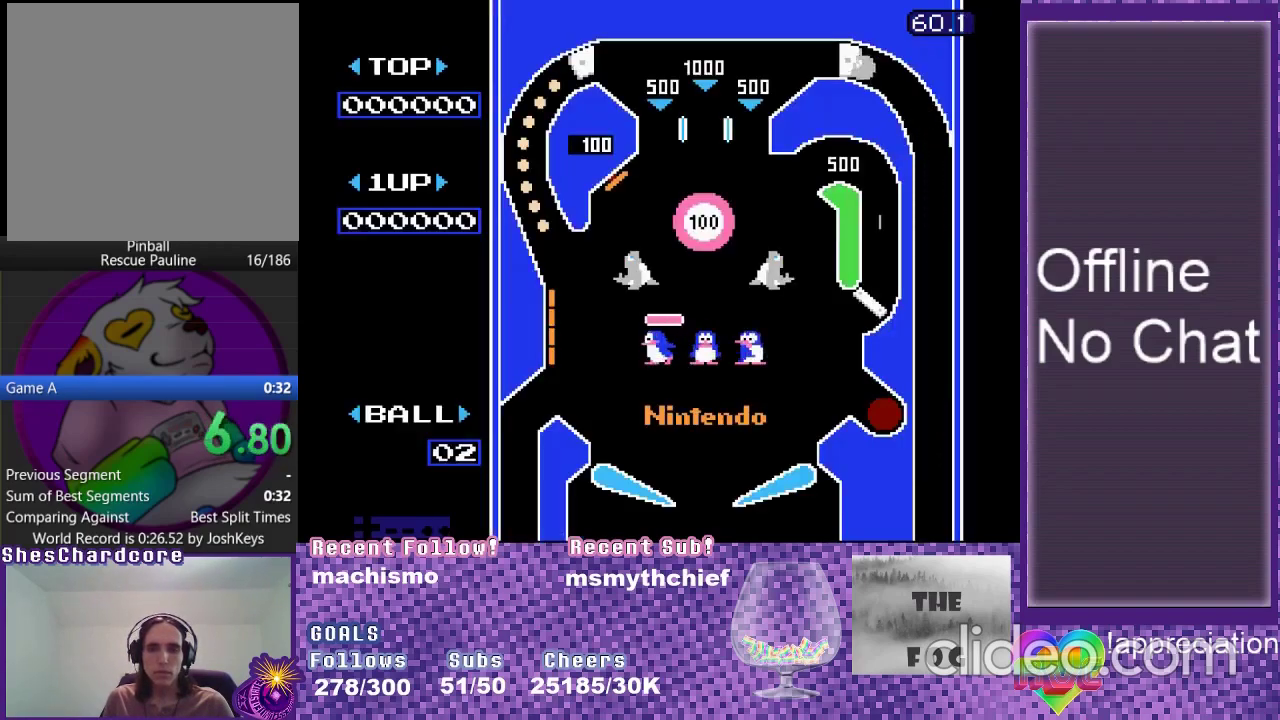
{"buttons": [], "events": []}
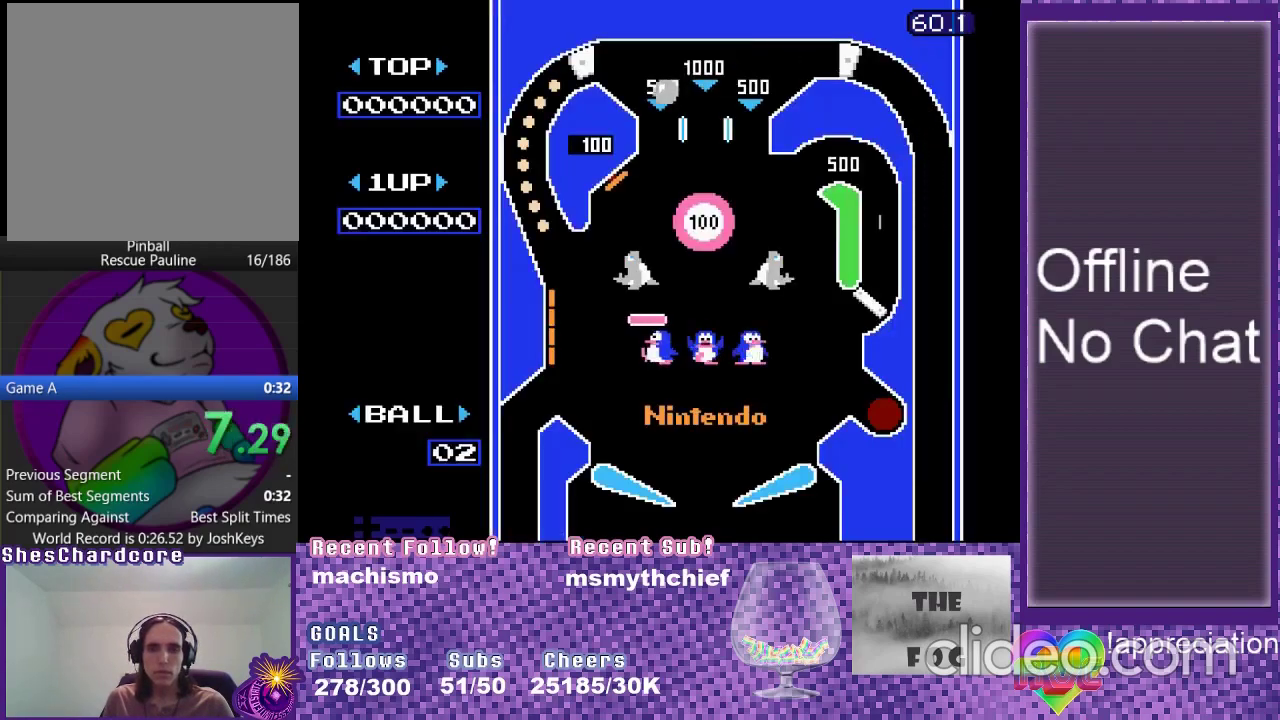
{"buttons": [], "events": []}
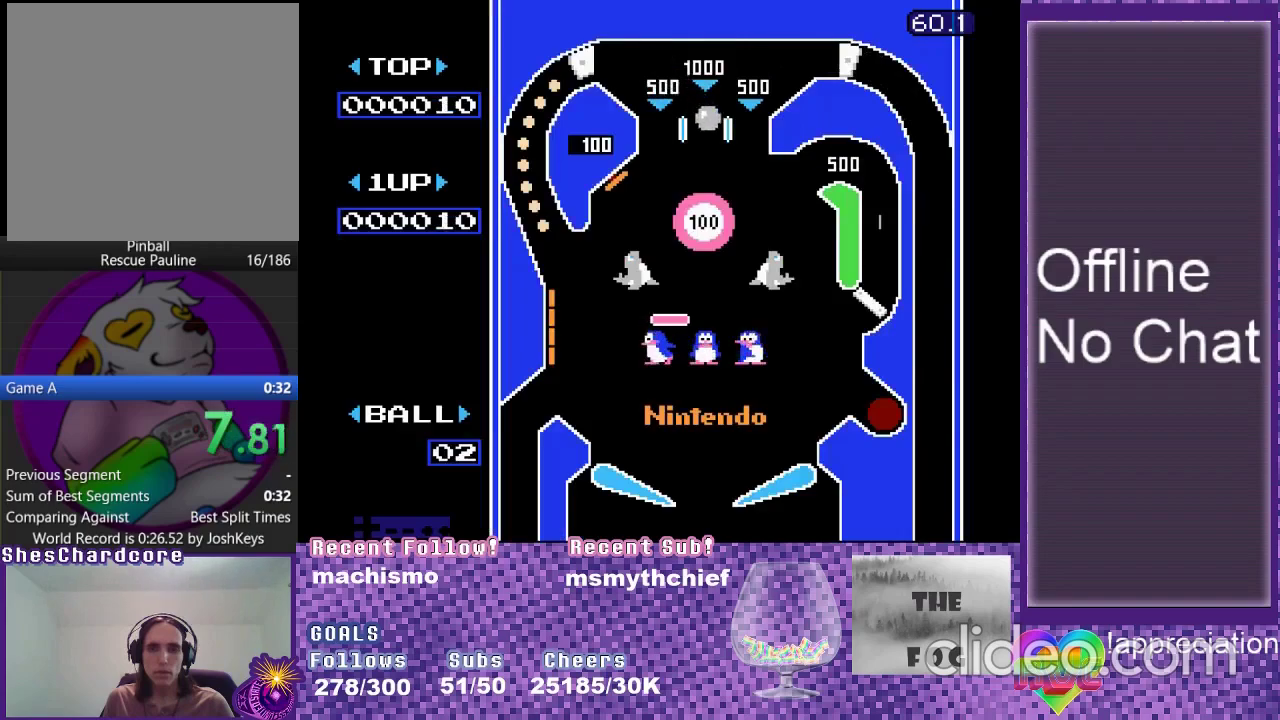
{"buttons": [], "events": []}
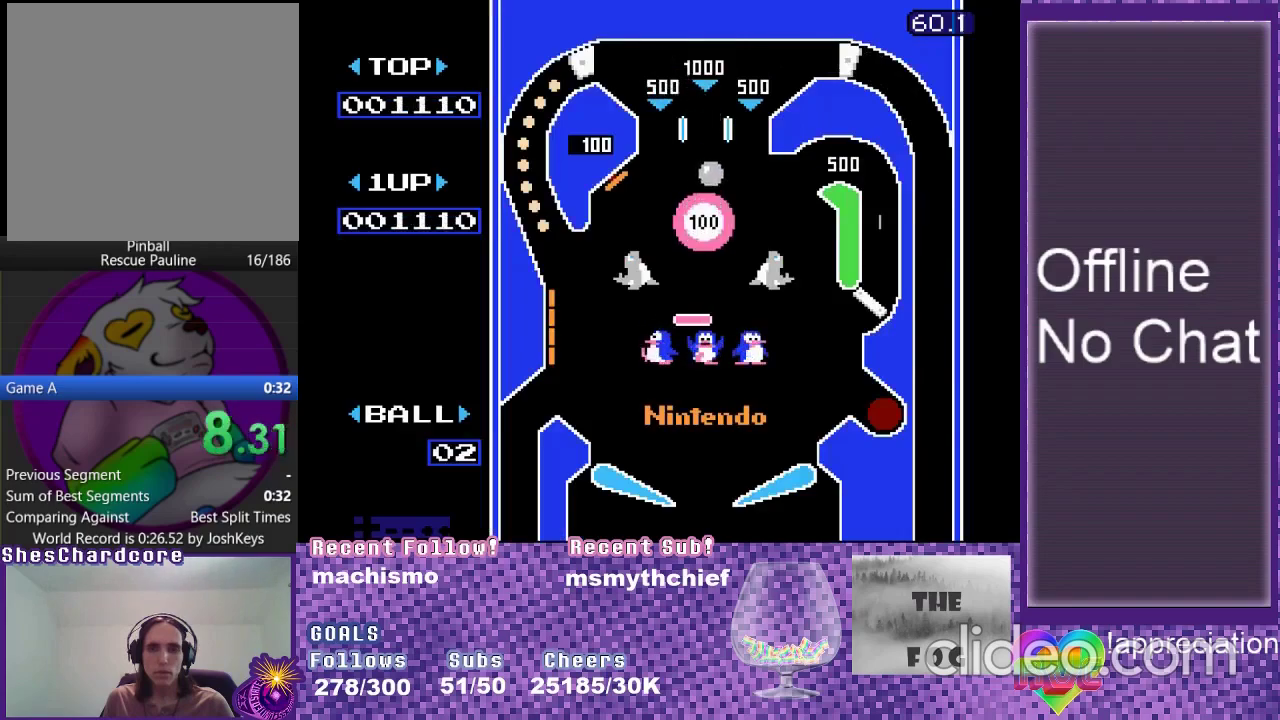
{"buttons": [], "events": []}
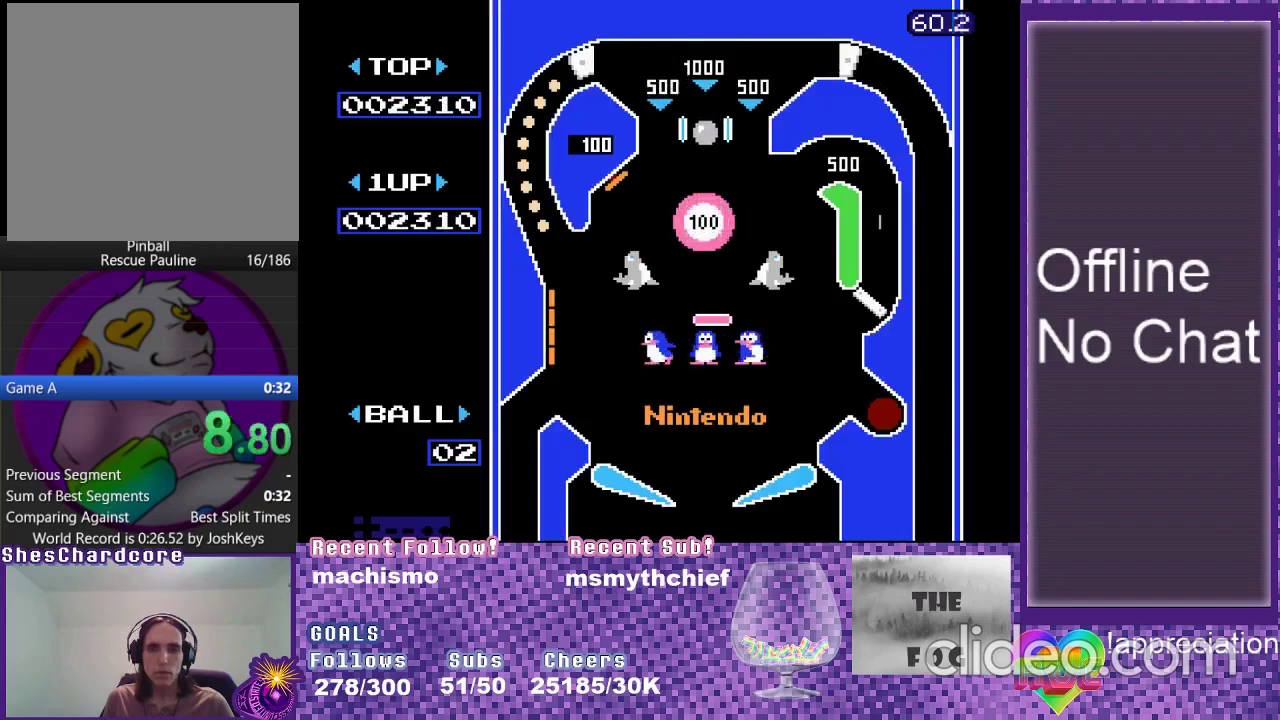
{"buttons": [], "events": []}
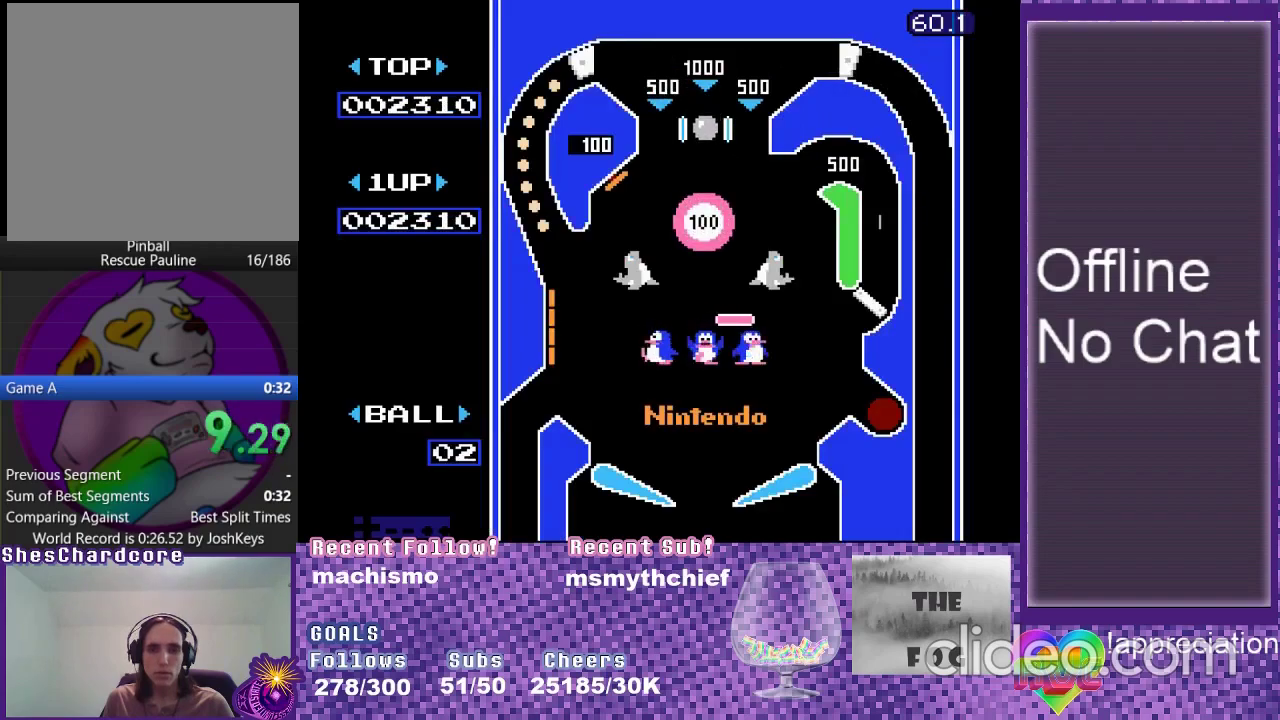
{"buttons": [], "events": []}
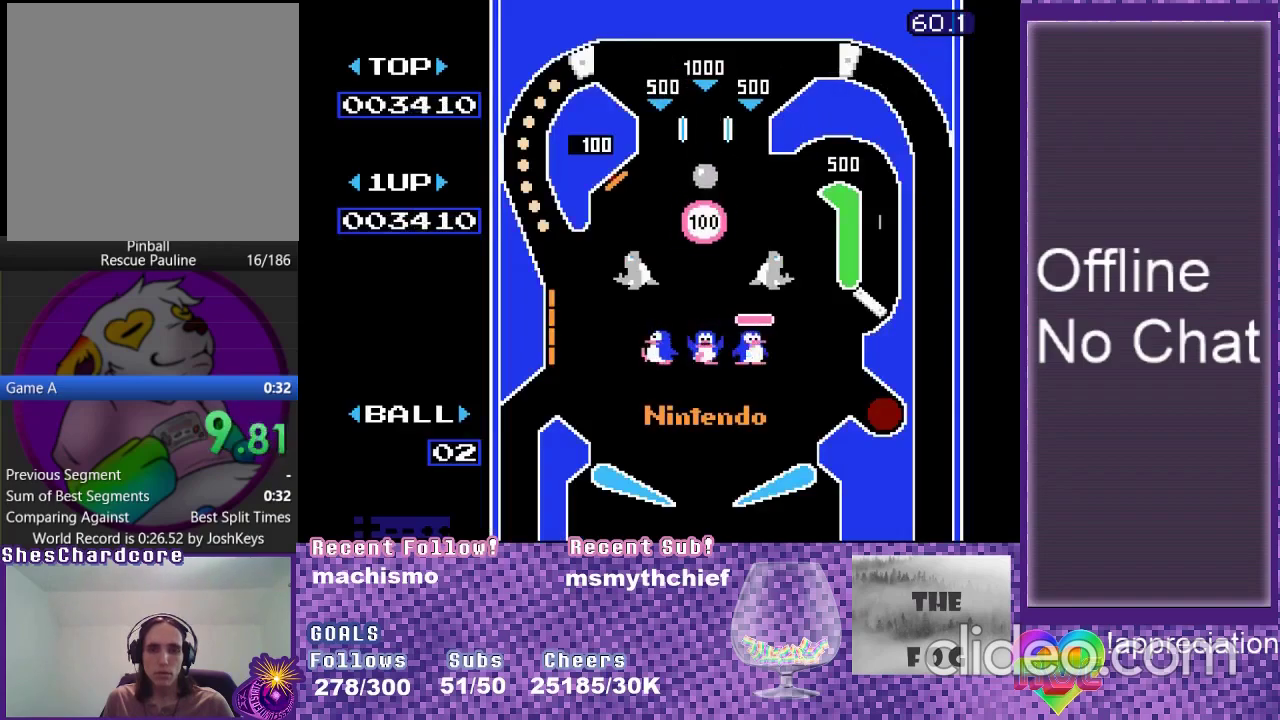
{"buttons": ["A", "DPAD_LEFT"], "events": [[234, "A", "down"], [234, "DPAD_LEFT", "down"]]}
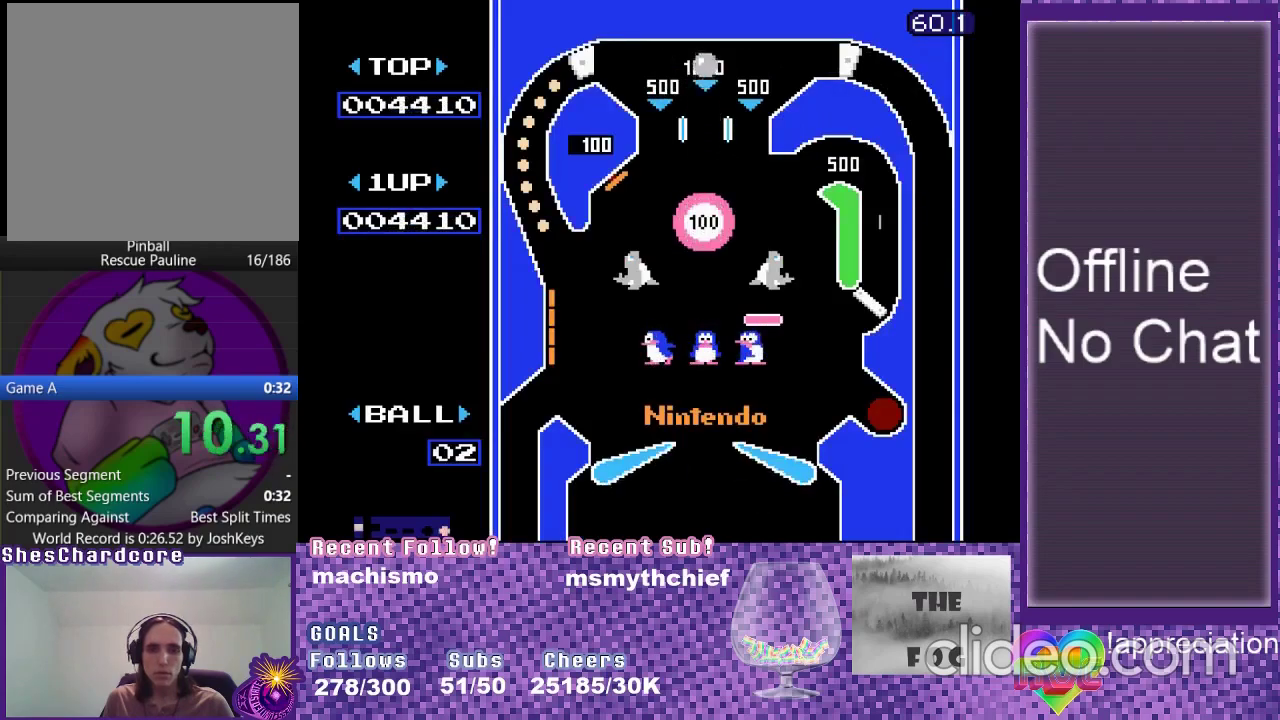
{"buttons": ["A", "DPAD_LEFT"], "events": []}
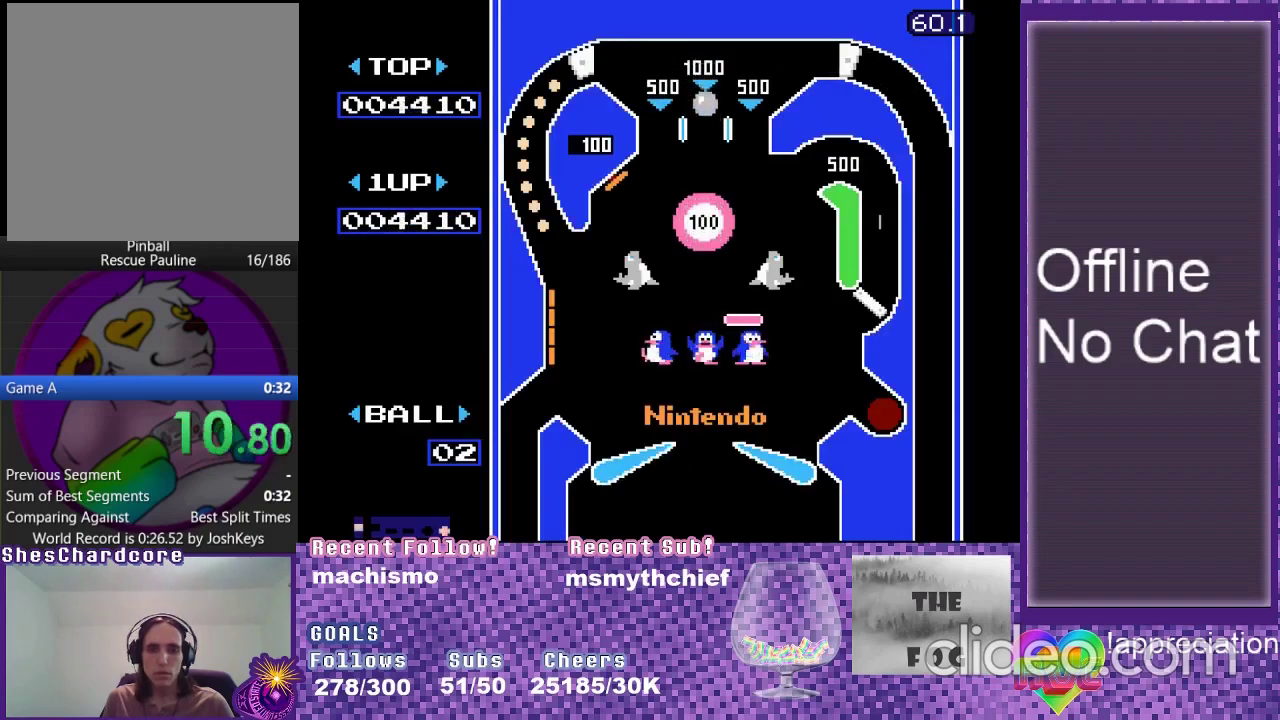
{"buttons": ["A", "DPAD_LEFT"], "events": []}
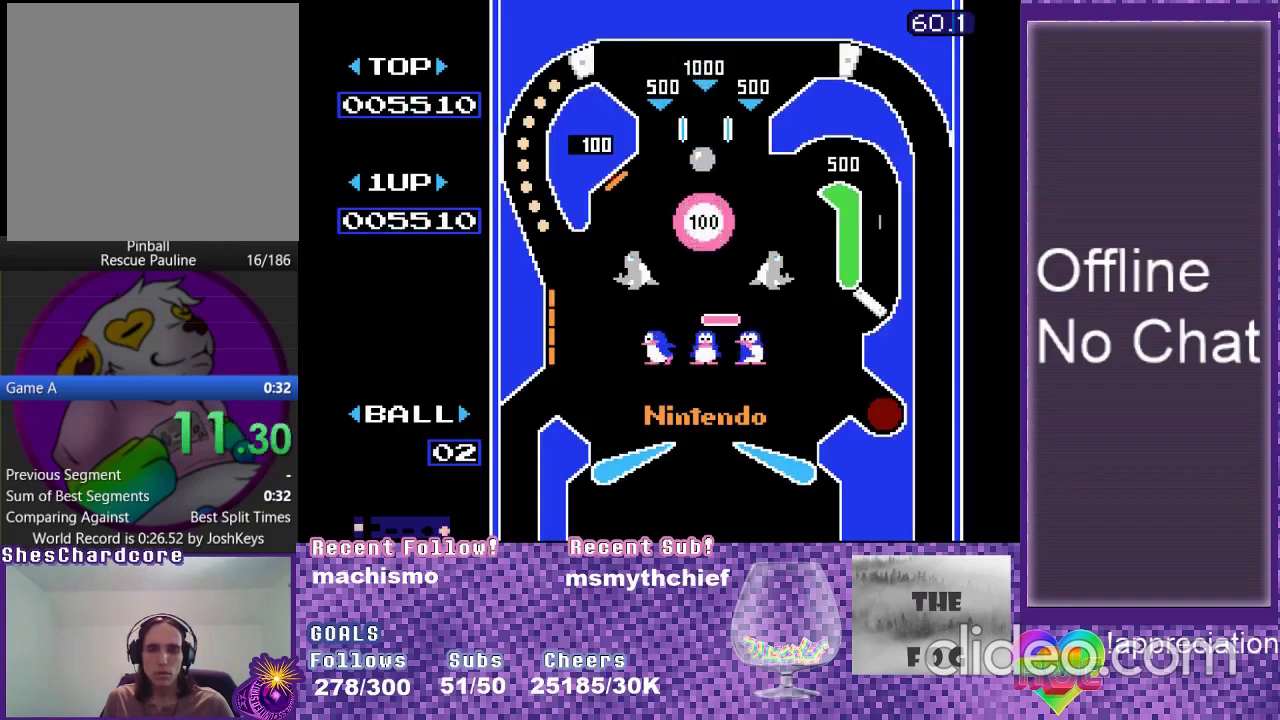
{"buttons": ["A", "DPAD_LEFT"], "events": []}
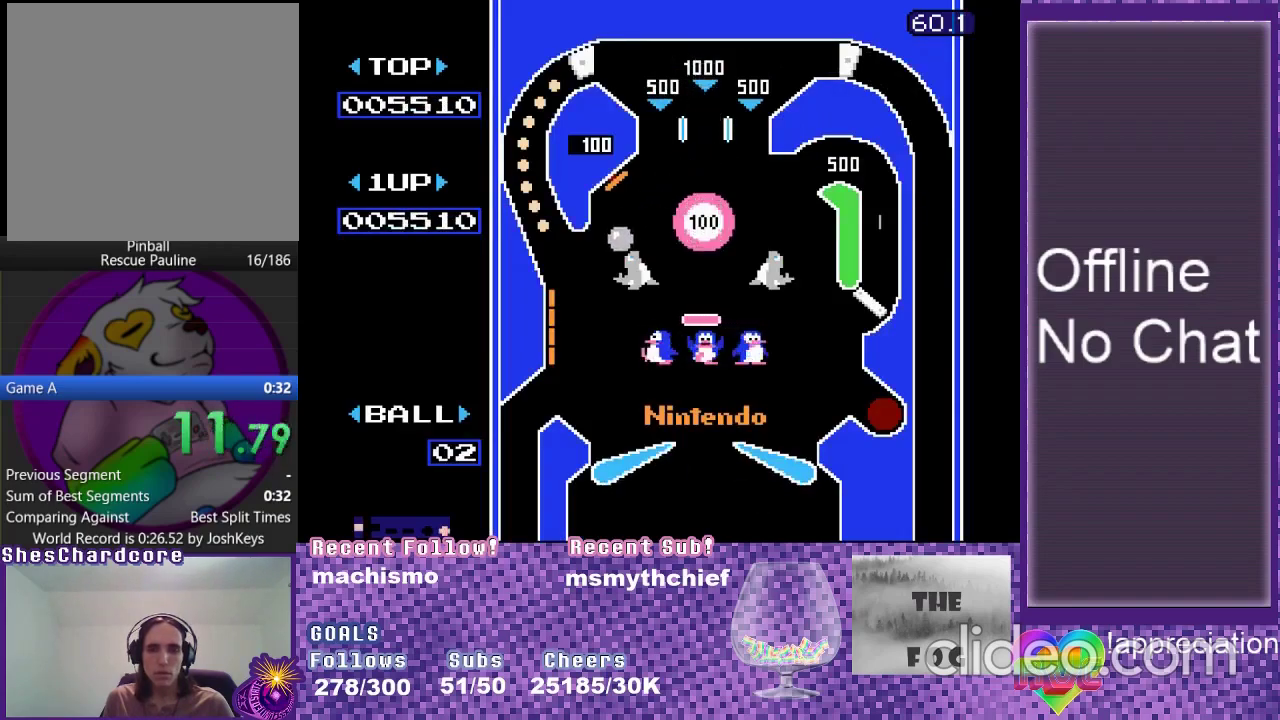
{"buttons": ["A", "DPAD_LEFT"], "events": []}
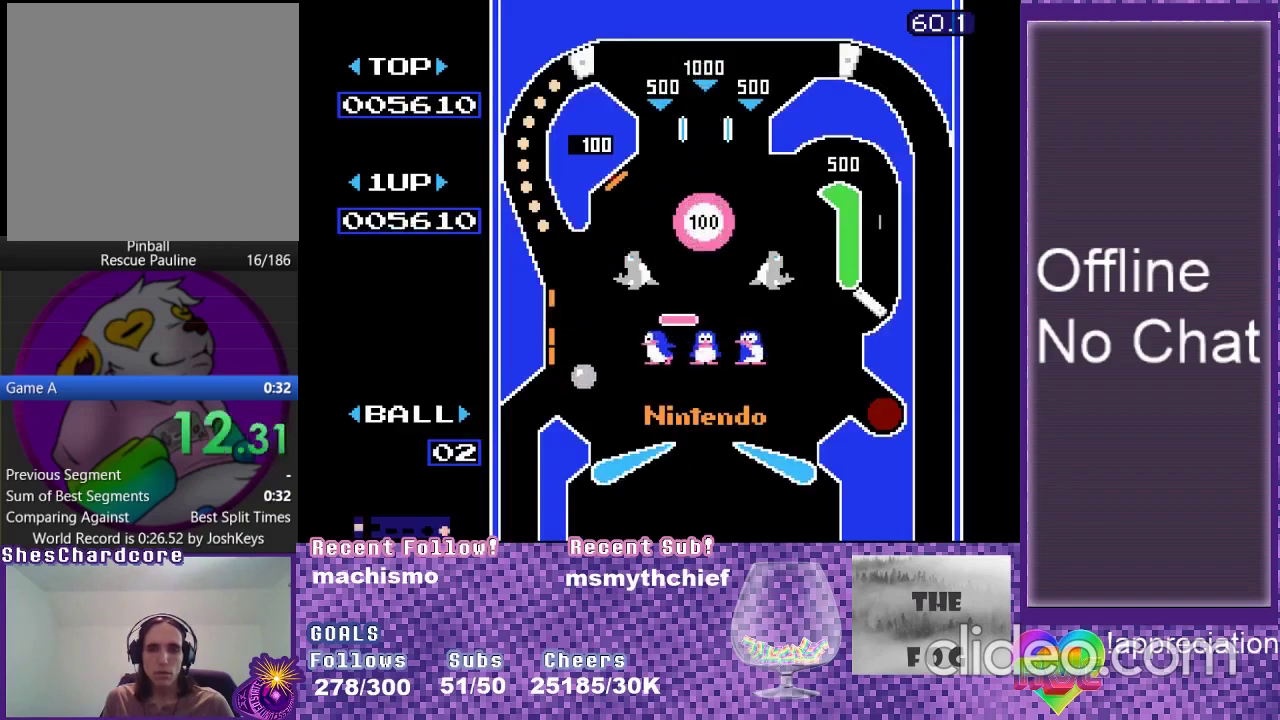
{"buttons": ["A", "DPAD_LEFT"], "events": []}
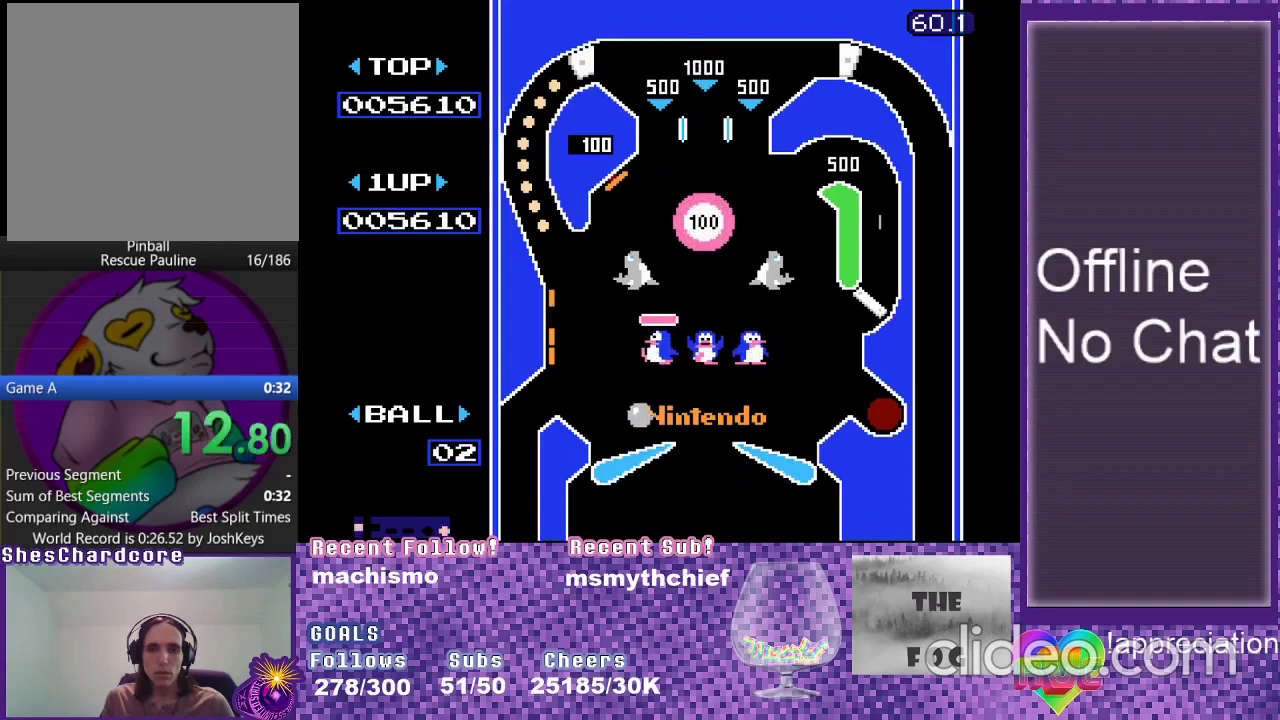
{"buttons": ["A", "DPAD_LEFT"], "events": []}
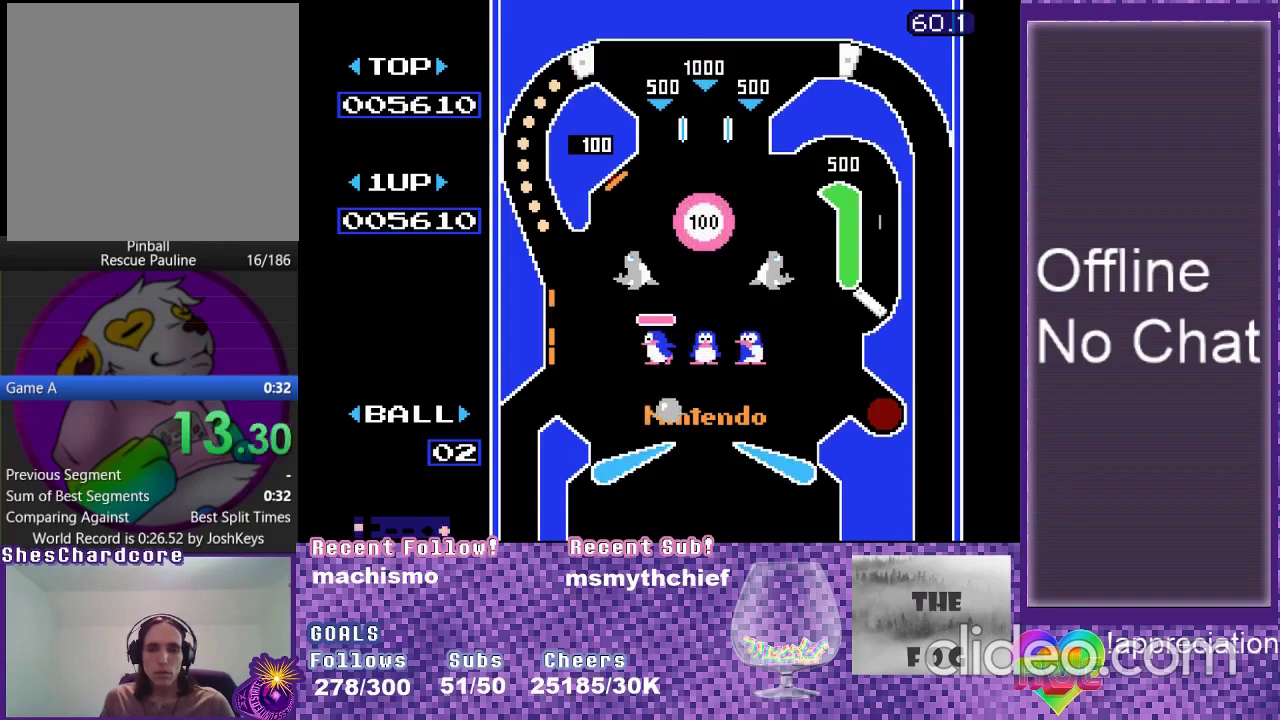
{"buttons": ["A", "DPAD_LEFT"], "events": []}
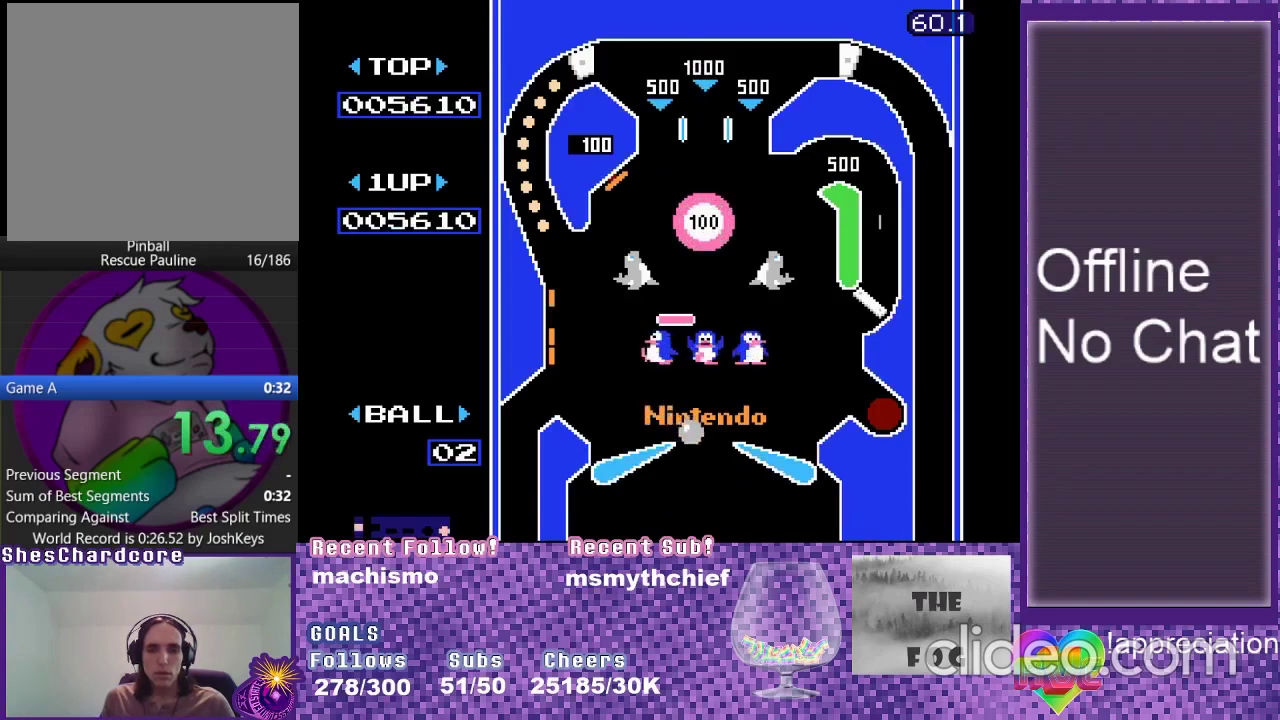
{"buttons": ["A", "DPAD_LEFT"], "events": []}
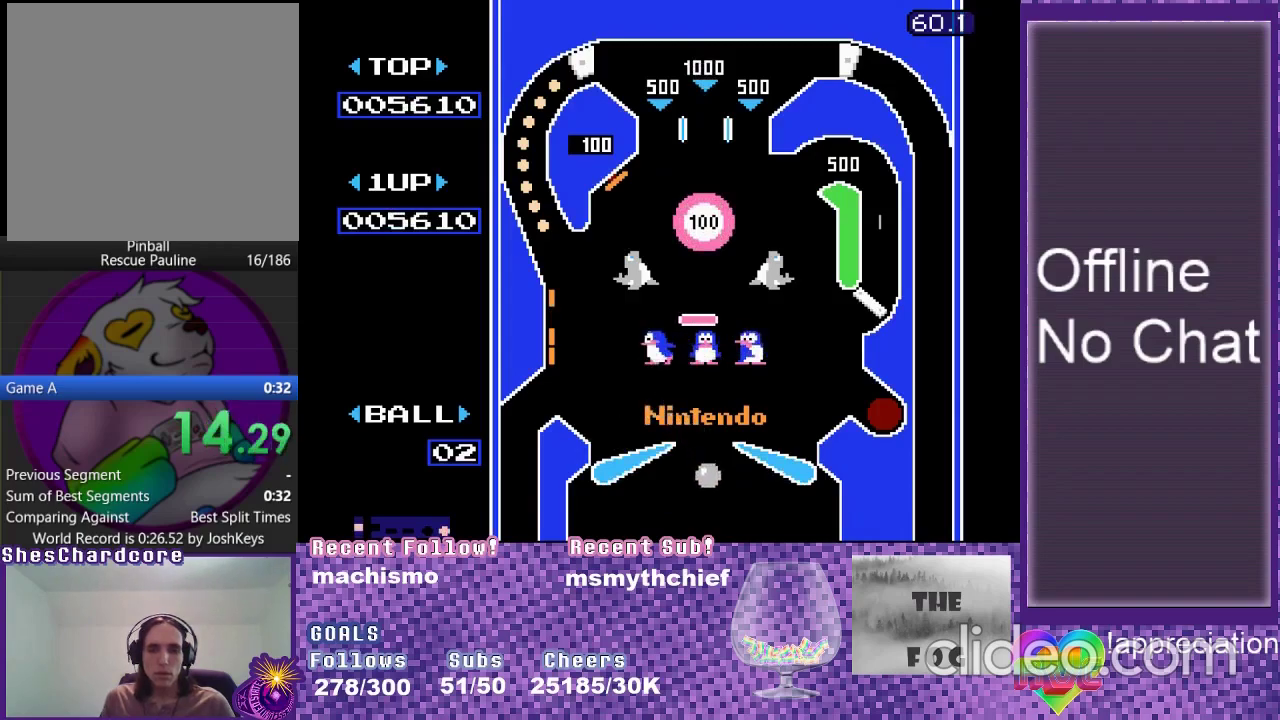
{"buttons": ["A", "DPAD_LEFT"], "events": []}
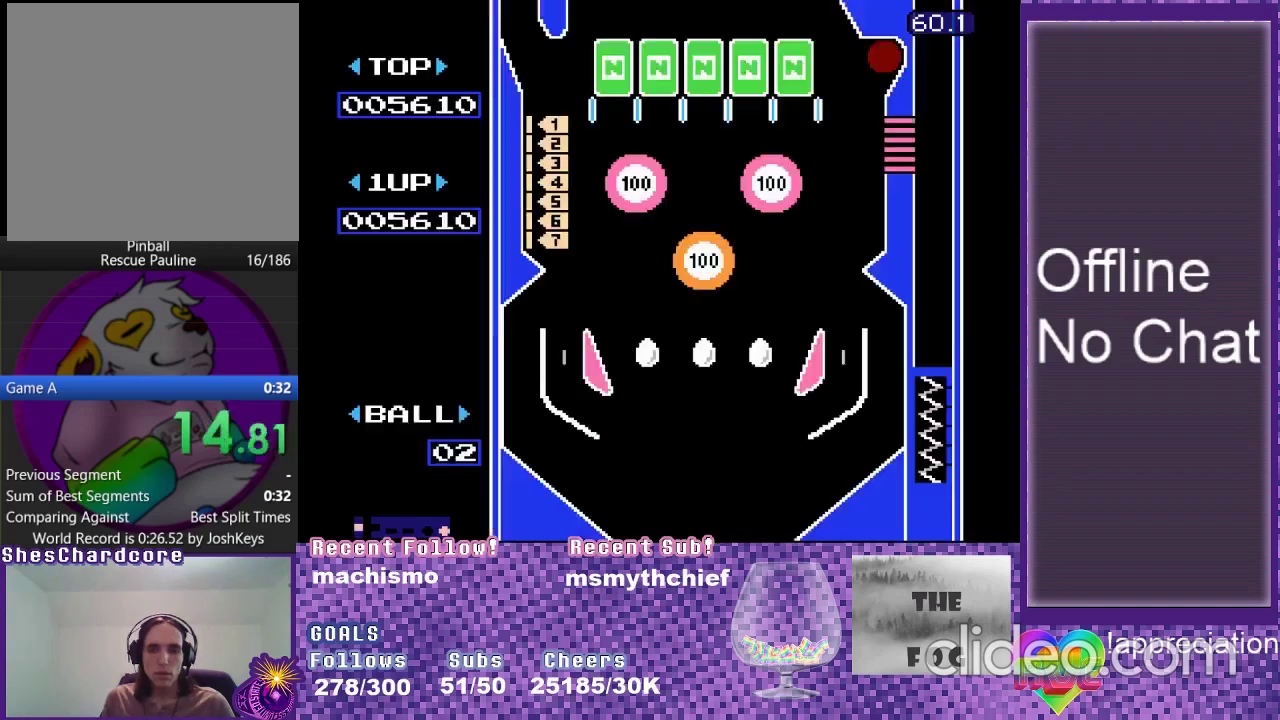
{"buttons": [], "events": [[367, "A", "up"], [384, "DPAD_LEFT", "up"]]}
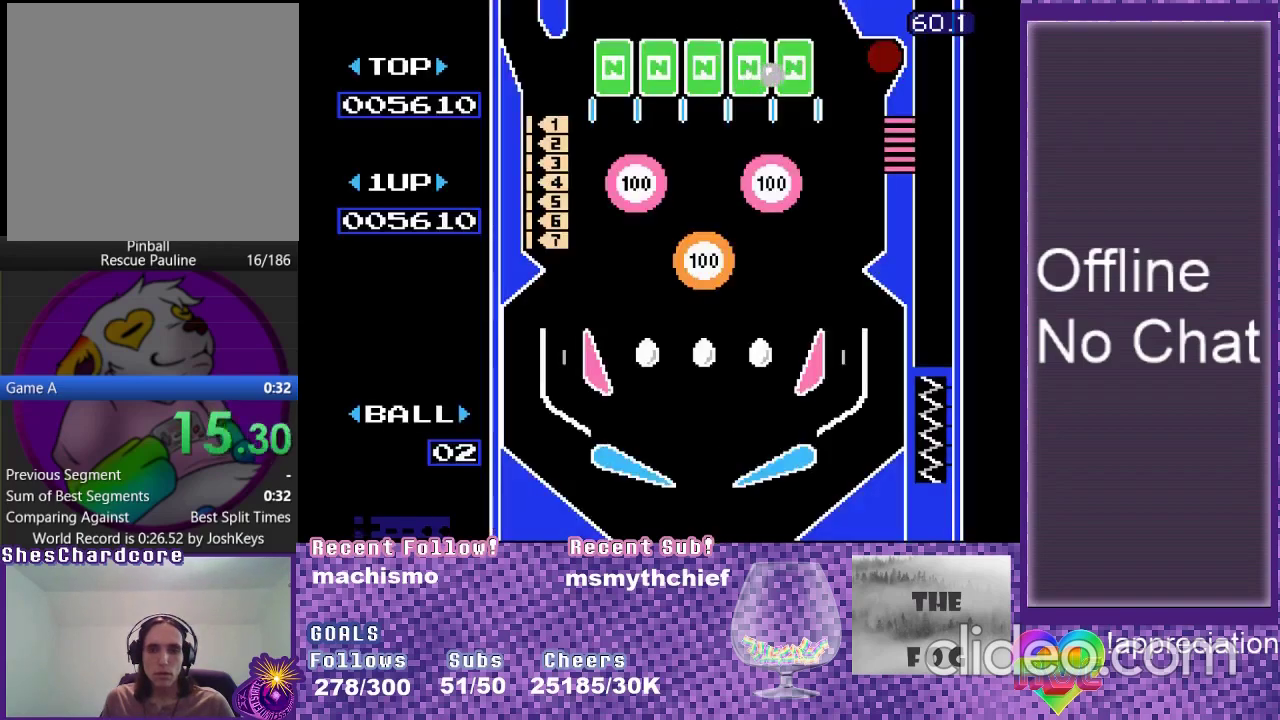
{"buttons": ["A", "DPAD_LEFT"], "events": [[17, "A", "down"], [50, "DPAD_LEFT", "down"], [217, "A", "up"], [250, "DPAD_LEFT", "up"], [367, "A", "down"], [367, "DPAD_LEFT", "down"]]}
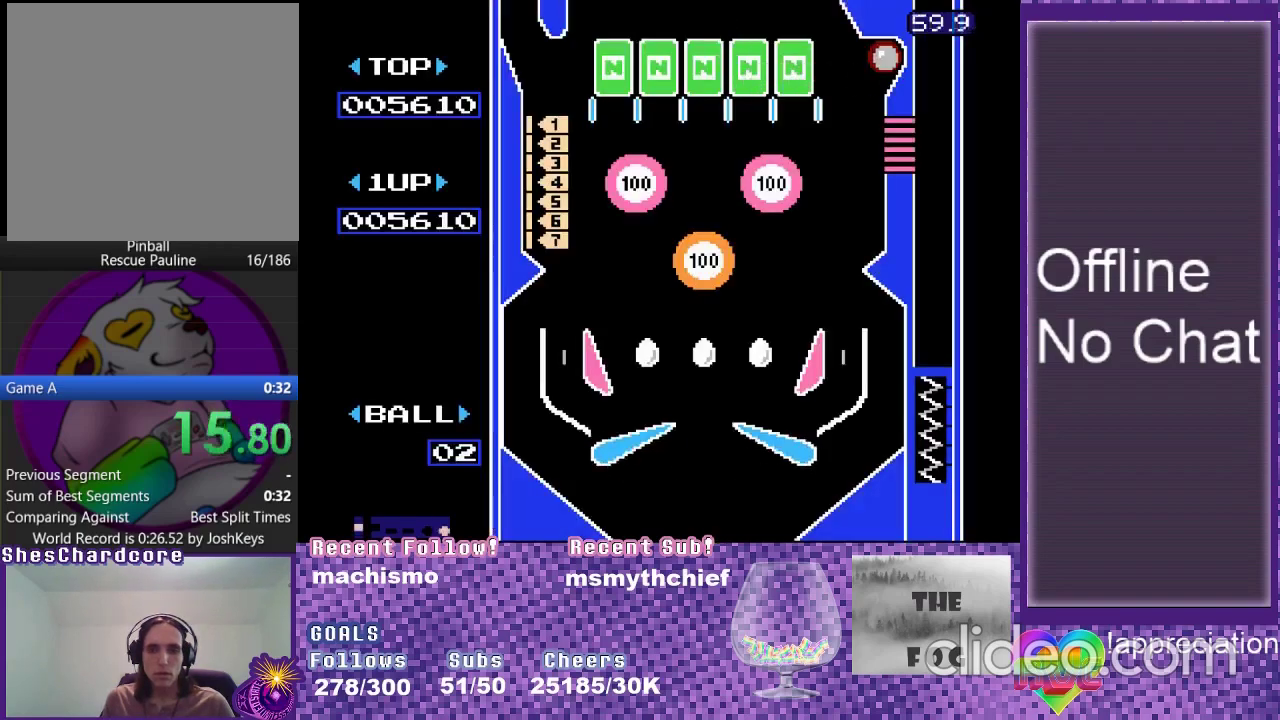
{"buttons": [], "events": [[67, "A", "up"], [84, "DPAD_LEFT", "up"], [234, "DPAD_LEFT", "down"], [250, "A", "down"], [434, "A", "up"], [450, "DPAD_LEFT", "up"]]}